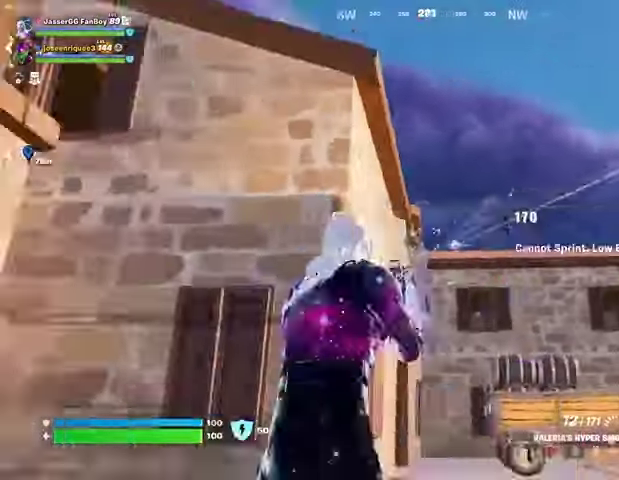
Gameplay with a controller (PlayStation layout); each line is a JSON object with the inputs held at the frame after it. "events" lists button and stick changes between this image and that frame as [ms after this image, input, new state], when the widget could be followed in between.
{"buttons": [], "left_stick": "up-left", "right_stick": "center", "events": [[200, "right_stick", "center"], [267, "right_stick", "right"], [300, "L1", "down"], [367, "L1", "up"], [367, "left_stick", "up-left"], [433, "right_stick", "center"]]}
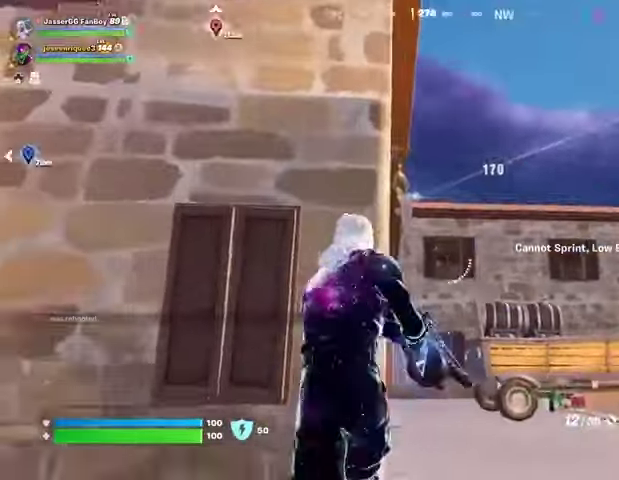
{"buttons": ["L2"], "left_stick": "down-right", "right_stick": "center", "events": [[100, "left_stick", "right"], [200, "left_stick", "down"], [333, "L2", "down"], [333, "left_stick", "down-right"]]}
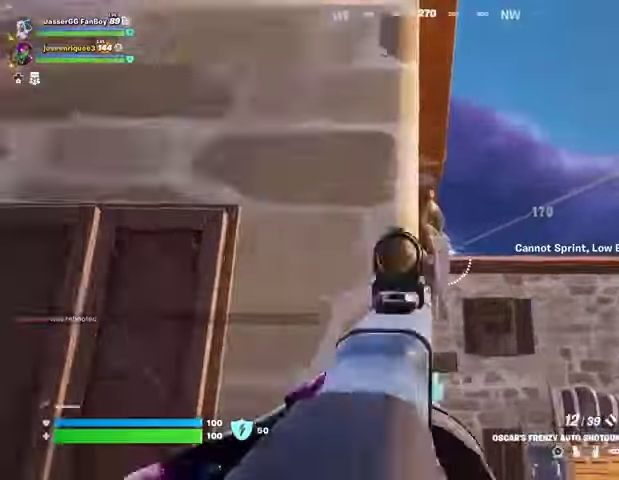
{"buttons": [], "left_stick": "left", "right_stick": "center", "events": [[200, "right_stick", "down-right"], [267, "left_stick", "down-left"], [333, "left_stick", "left"], [333, "right_stick", "center"], [367, "R2", "down"], [400, "L1", "down"], [433, "L2", "up"], [433, "R2", "up"], [500, "L1", "up"]]}
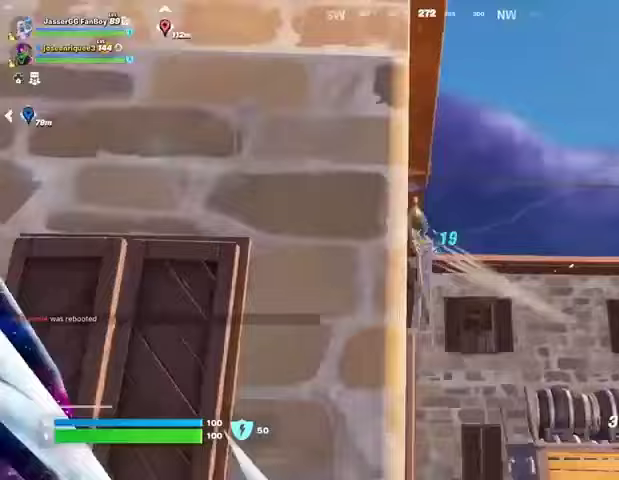
{"buttons": [], "left_stick": "left", "right_stick": "center", "events": [[33, "right_stick", "left"], [133, "right_stick", "up"], [233, "right_stick", "center"], [367, "left_stick", "up-left"], [367, "right_stick", "down-left"], [467, "left_stick", "left"], [500, "right_stick", "center"]]}
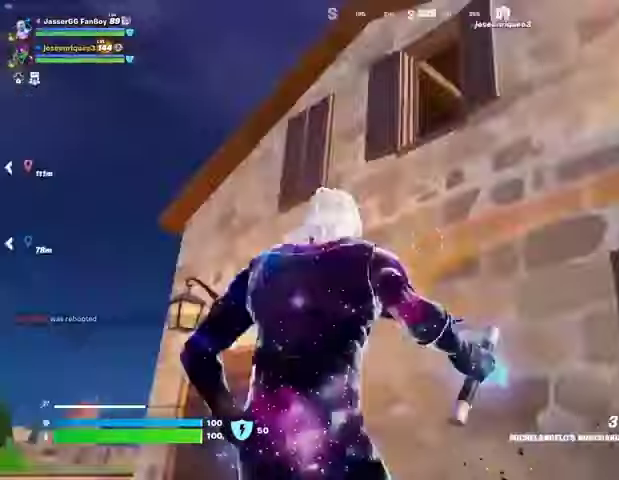
{"buttons": [], "left_stick": "down", "right_stick": "up-right", "events": [[100, "right_stick", "up"], [167, "CROSS", "down"], [233, "CROSS", "up"], [233, "right_stick", "right"], [333, "right_stick", "center"], [367, "left_stick", "down"], [500, "right_stick", "up-right"]]}
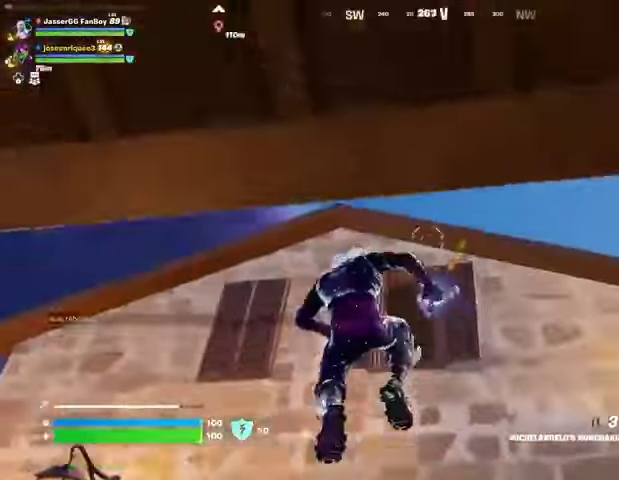
{"buttons": [], "left_stick": "up", "right_stick": "down", "events": [[33, "L2", "down"], [67, "left_stick", "up"], [100, "L2", "up"], [100, "right_stick", "center"], [500, "right_stick", "down"]]}
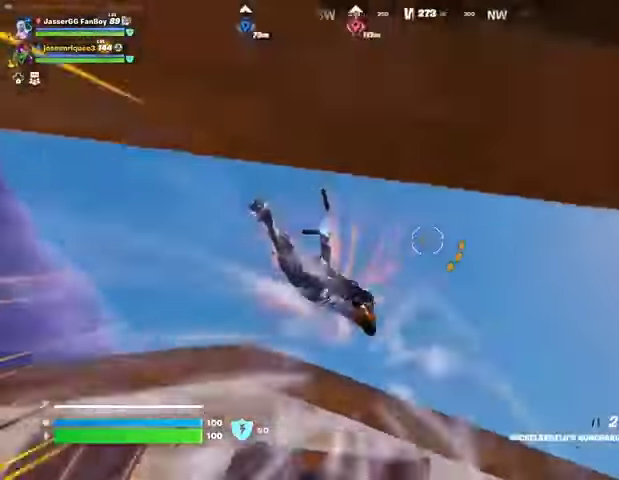
{"buttons": [], "left_stick": "up", "right_stick": "center", "events": [[367, "right_stick", "center"]]}
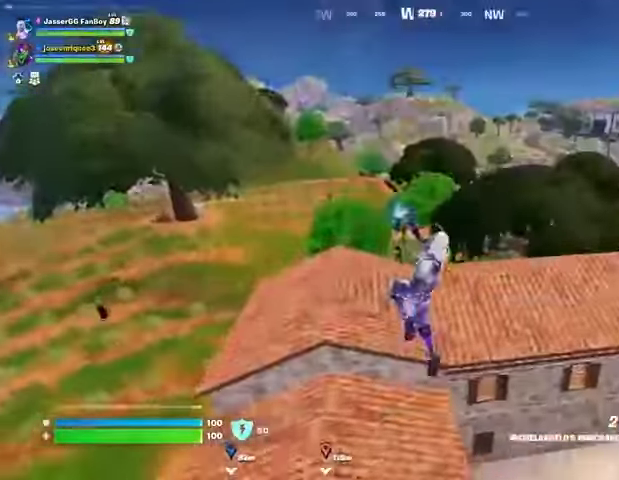
{"buttons": [], "left_stick": "up", "right_stick": "center", "events": [[133, "left_stick", "up-left"], [233, "R1", "down"], [300, "R1", "up"], [400, "left_stick", "up"]]}
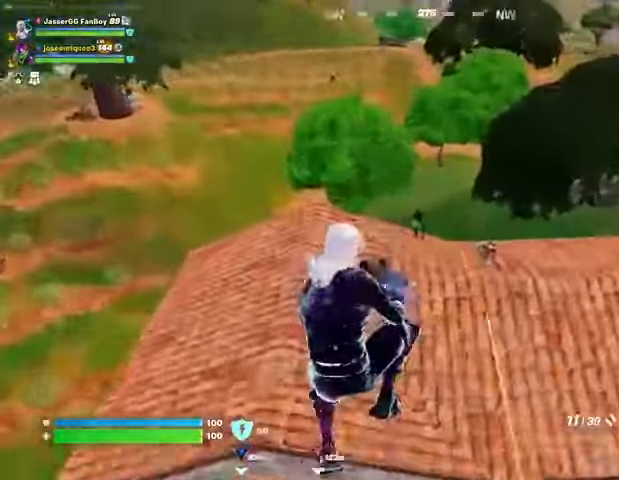
{"buttons": [], "left_stick": "up", "right_stick": "up-right", "events": [[167, "right_stick", "right"], [267, "right_stick", "center"], [300, "R2", "down"], [367, "R2", "up"], [400, "right_stick", "up-right"]]}
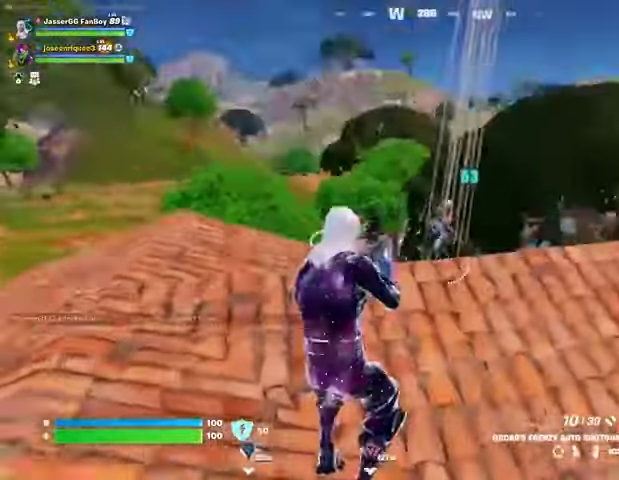
{"buttons": [], "left_stick": "up-left", "right_stick": "up", "events": [[167, "R2", "down"], [167, "right_stick", "center"], [267, "R2", "up"], [433, "right_stick", "up"], [467, "left_stick", "up-left"]]}
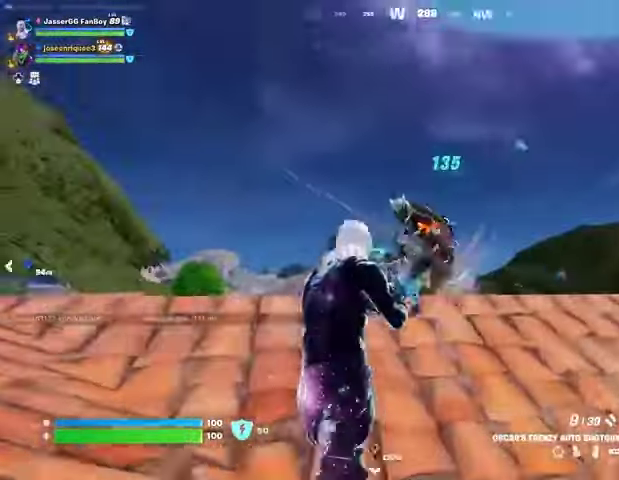
{"buttons": [], "left_stick": "left", "right_stick": "up-right", "events": [[33, "R2", "down"], [67, "right_stick", "down-left"], [133, "R2", "up"], [233, "left_stick", "left"], [300, "right_stick", "right"], [400, "right_stick", "up-right"]]}
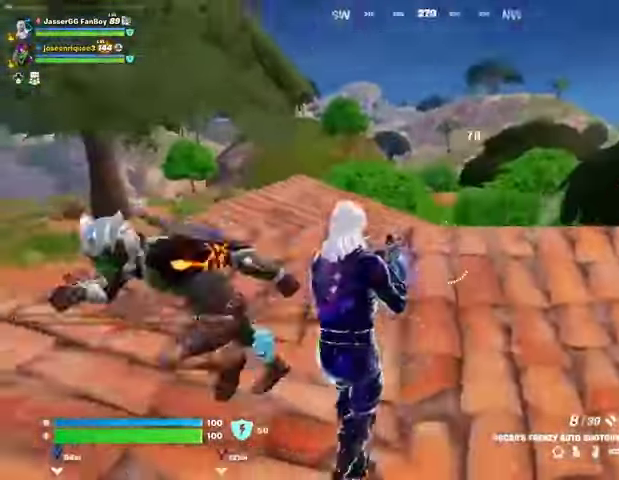
{"buttons": ["R2"], "left_stick": "up-left", "right_stick": "up", "events": [[33, "right_stick", "left"], [433, "left_stick", "up-left"], [500, "R2", "down"], [500, "right_stick", "up"]]}
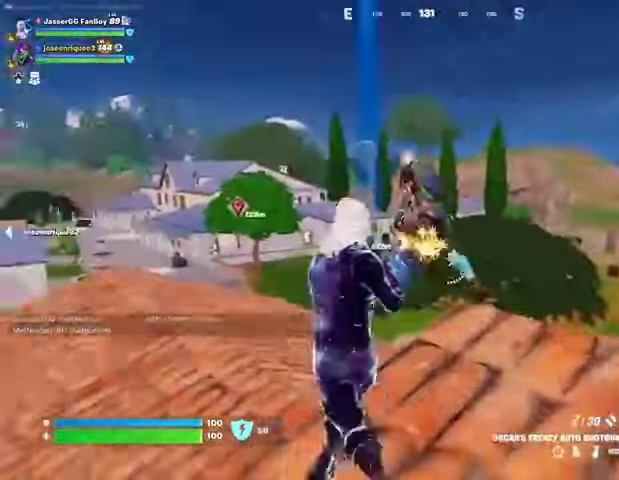
{"buttons": [], "left_stick": "down-right", "right_stick": "left", "events": [[100, "R2", "up"], [100, "right_stick", "down"], [167, "L3", "down"], [167, "right_stick", "down-left"], [267, "right_stick", "left"], [300, "L3", "up"], [300, "left_stick", "up-right"], [367, "left_stick", "right"], [467, "left_stick", "down-right"]]}
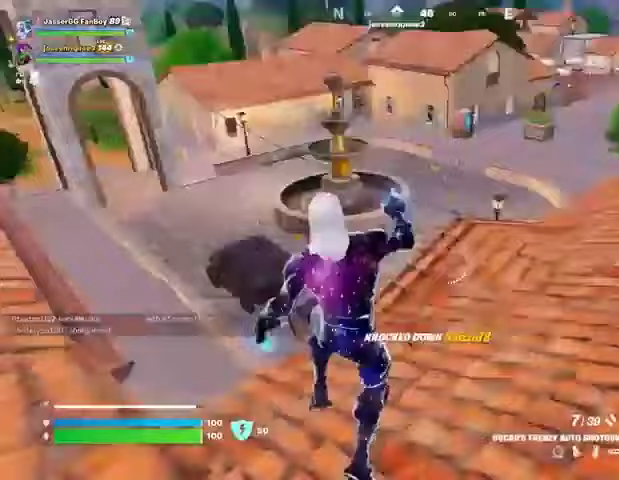
{"buttons": [], "left_stick": "up-left", "right_stick": "center", "events": [[33, "left_stick", "down"], [100, "left_stick", "left"], [267, "left_stick", "up-left"], [267, "right_stick", "center"], [367, "CROSS", "down"], [400, "CROSS", "up"]]}
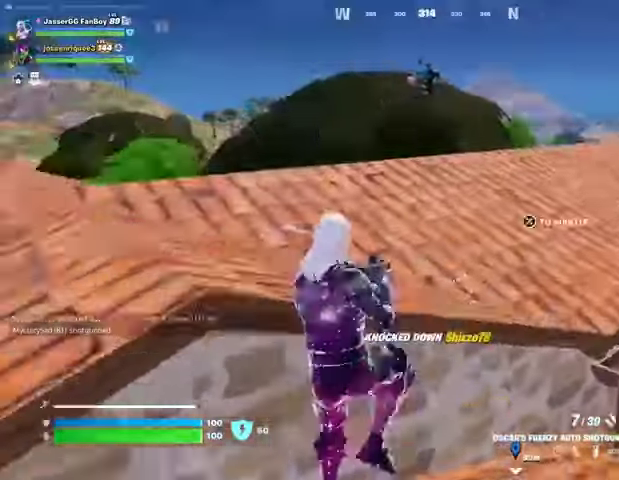
{"buttons": [], "left_stick": "up", "right_stick": "right", "events": [[67, "right_stick", "up"], [200, "R2", "down"], [200, "left_stick", "up"], [200, "right_stick", "center"], [267, "R2", "up"], [467, "right_stick", "right"]]}
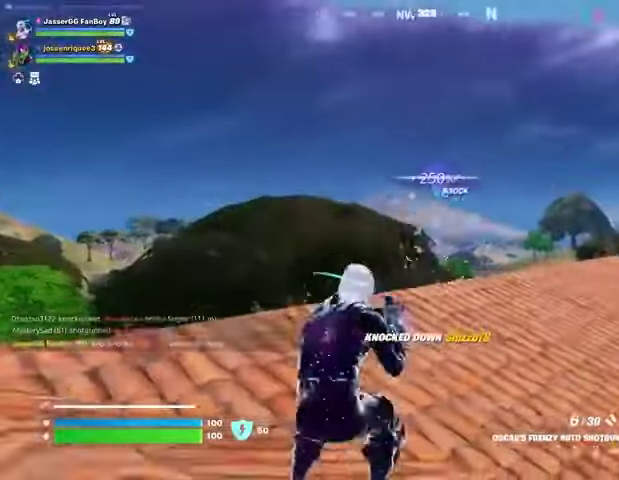
{"buttons": [], "left_stick": "up-left", "right_stick": "center", "events": [[33, "right_stick", "center"], [67, "R2", "down"], [133, "R2", "up"], [267, "left_stick", "up-left"], [300, "right_stick", "up-left"], [400, "right_stick", "center"], [433, "R2", "down"], [500, "R2", "up"]]}
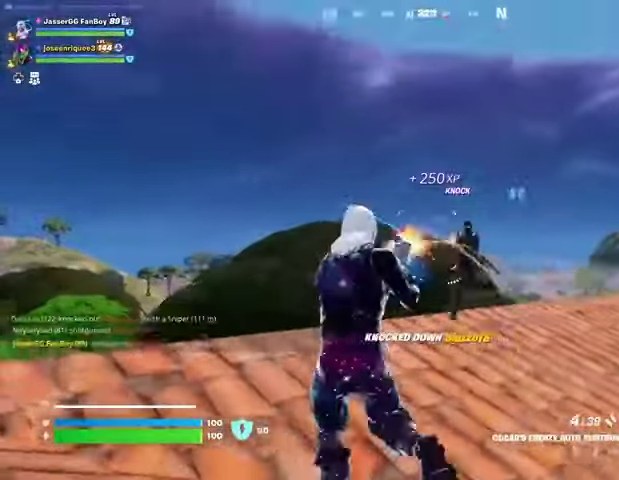
{"buttons": [], "left_stick": "up-right", "right_stick": "down-right", "events": [[67, "left_stick", "up-right"], [67, "right_stick", "down"], [167, "right_stick", "center"], [233, "right_stick", "up-right"], [367, "R2", "down"], [367, "right_stick", "center"], [433, "R2", "up"], [467, "right_stick", "down-right"]]}
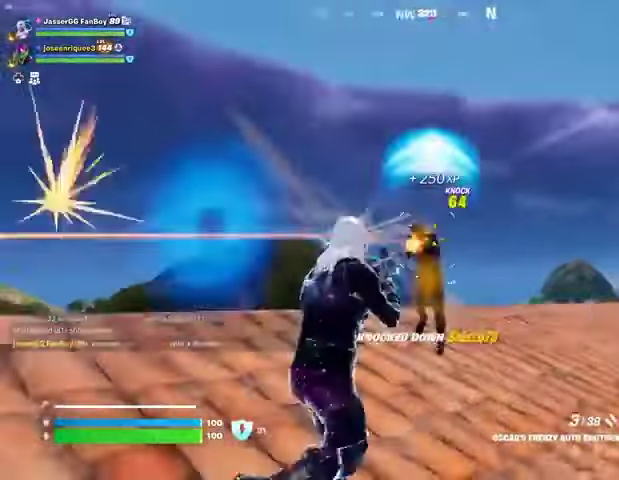
{"buttons": ["R1"], "left_stick": "up-right", "right_stick": "center", "events": [[100, "L3", "down"], [200, "L3", "up"], [267, "right_stick", "left"], [467, "R1", "down"], [467, "right_stick", "center"]]}
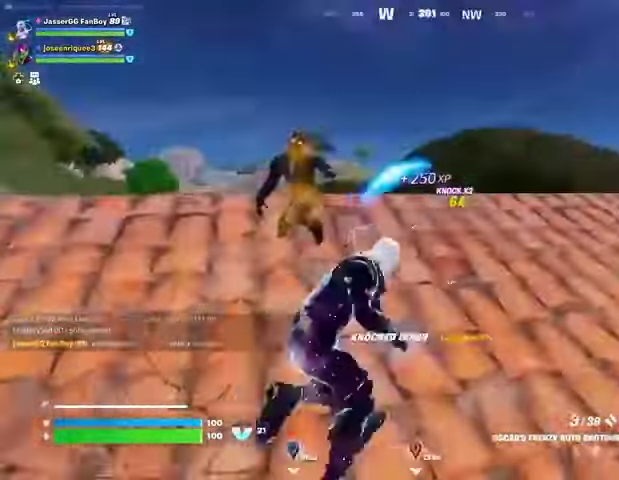
{"buttons": [], "left_stick": "up-right", "right_stick": "center", "events": [[67, "CROSS", "down"], [67, "R1", "up"], [100, "CROSS", "up"], [100, "right_stick", "down-left"], [133, "left_stick", "center"], [233, "right_stick", "center"], [333, "left_stick", "up-right"]]}
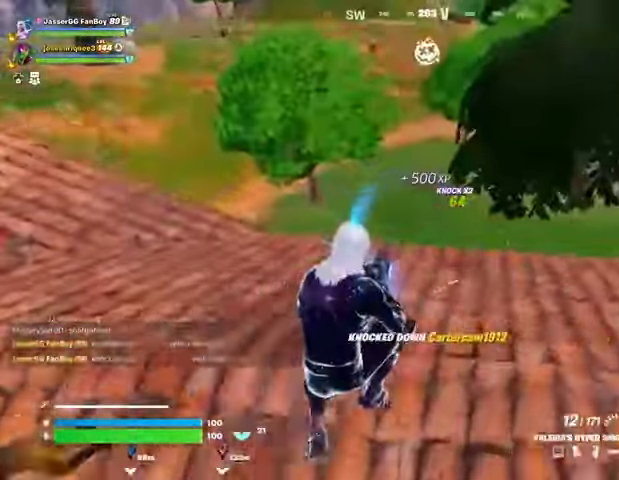
{"buttons": [], "left_stick": "up-right", "right_stick": "center", "events": [[67, "R3", "down"], [67, "right_stick", "right"], [133, "R3", "up"], [200, "right_stick", "center"], [267, "SQUARE", "down"], [300, "SQUARE", "up"]]}
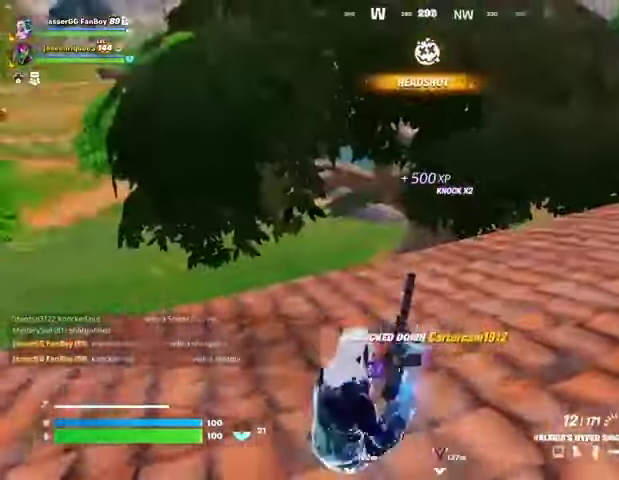
{"buttons": [], "left_stick": "down-right", "right_stick": "left", "events": [[133, "right_stick", "left"], [333, "left_stick", "down-right"]]}
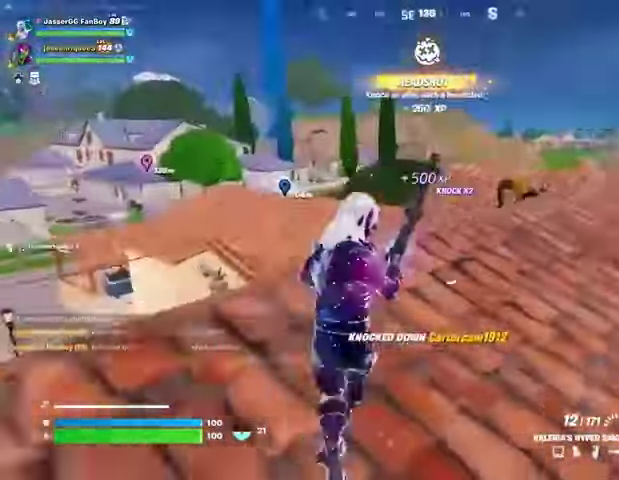
{"buttons": [], "left_stick": "right", "right_stick": "center", "events": [[33, "right_stick", "center"], [133, "left_stick", "right"], [200, "right_stick", "left"], [367, "right_stick", "center"]]}